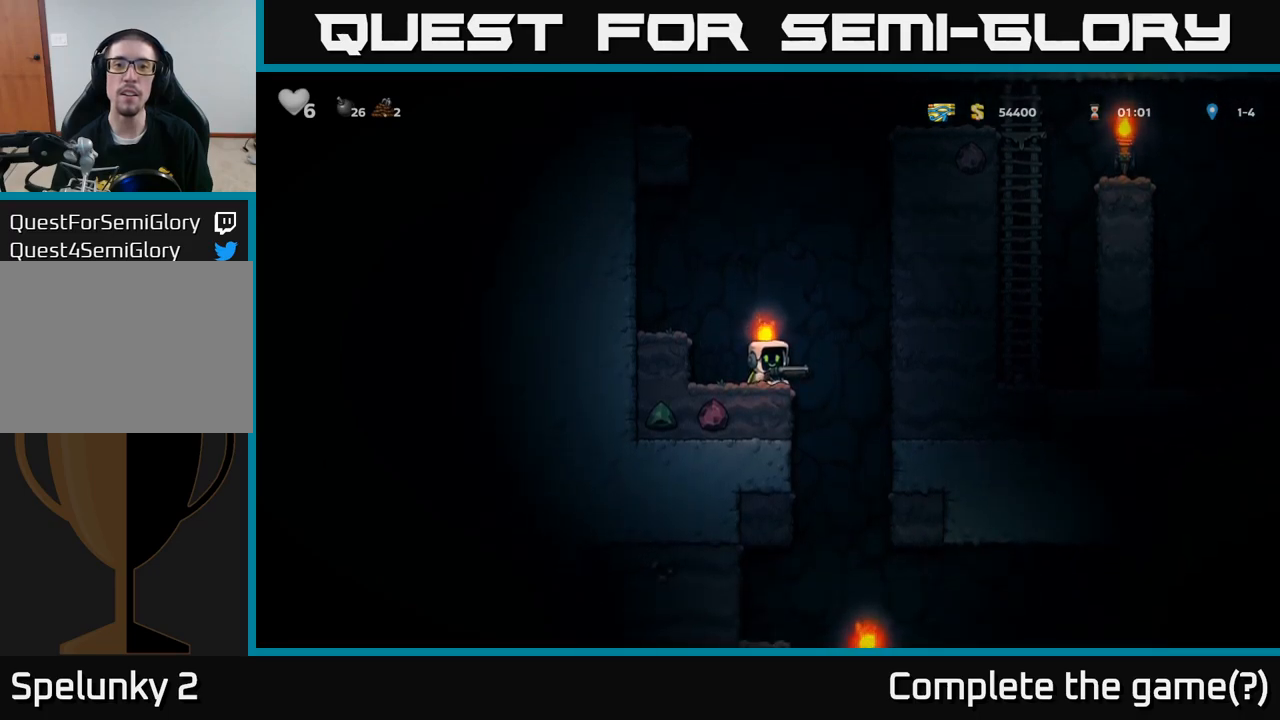
Gameplay with a controller (Xbox layout); each line is a JSON object with the inputs held at the frame after it (dt_ms = milliseconds from this image to that frame). "events" lists button and stick changes between this image and that frame as [ms after this image, input, new state], when the widget could be followed in between. Not read: right_stick.
{"dt_ms": 500, "buttons": [], "left_stick": "center", "events": []}
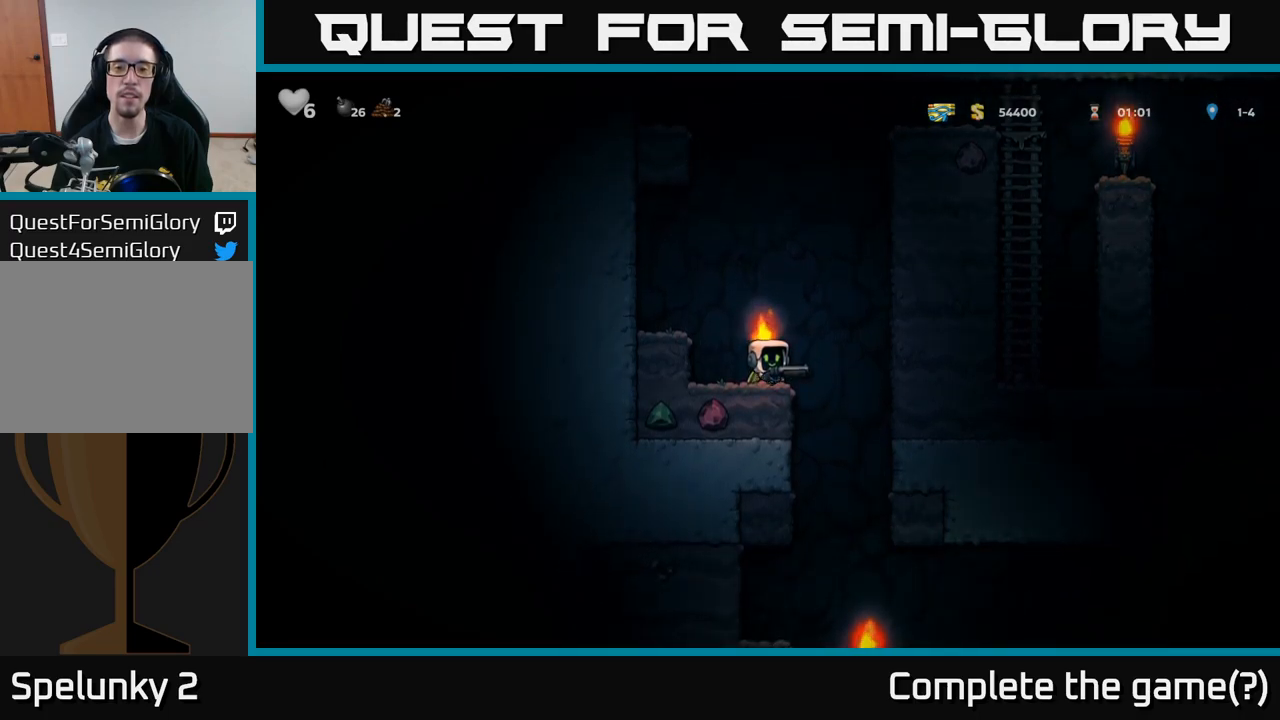
{"dt_ms": 500, "buttons": ["A"], "left_stick": "right", "events": [[434, "A", "down"], [467, "left_stick", "right"]]}
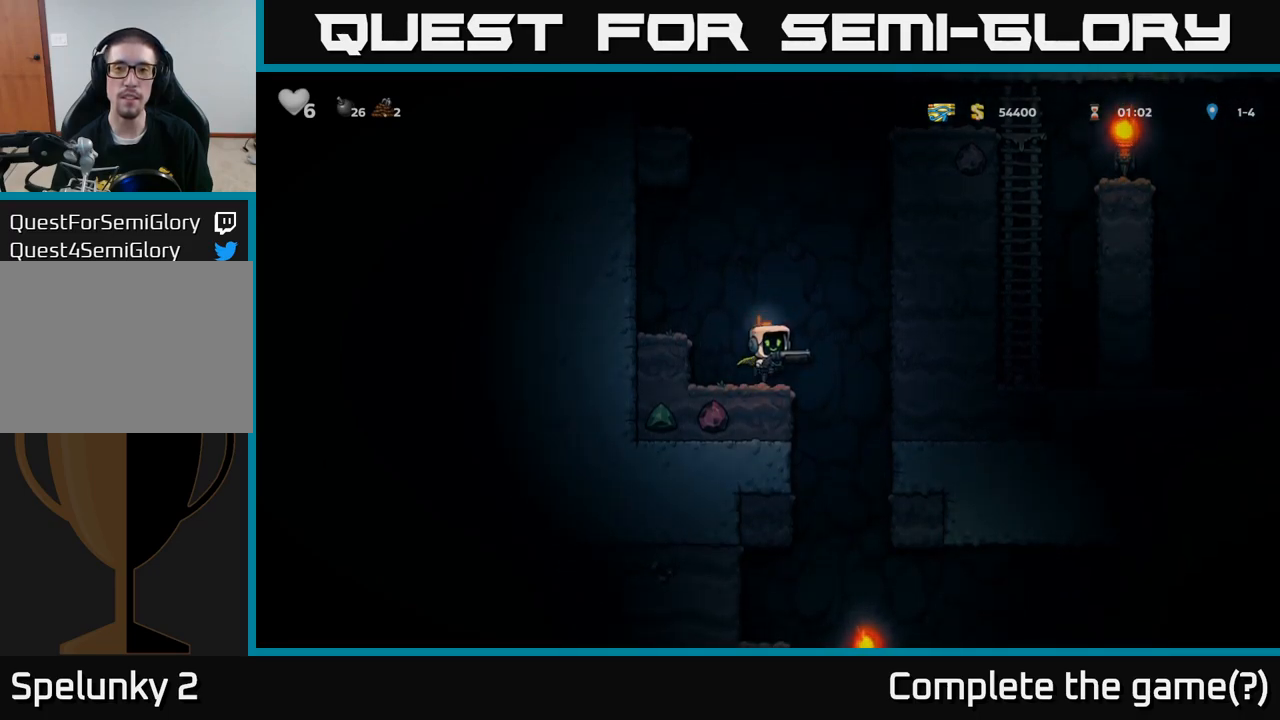
{"dt_ms": 500, "buttons": [], "left_stick": "center", "events": [[67, "A", "up"], [117, "left_stick", "center"]]}
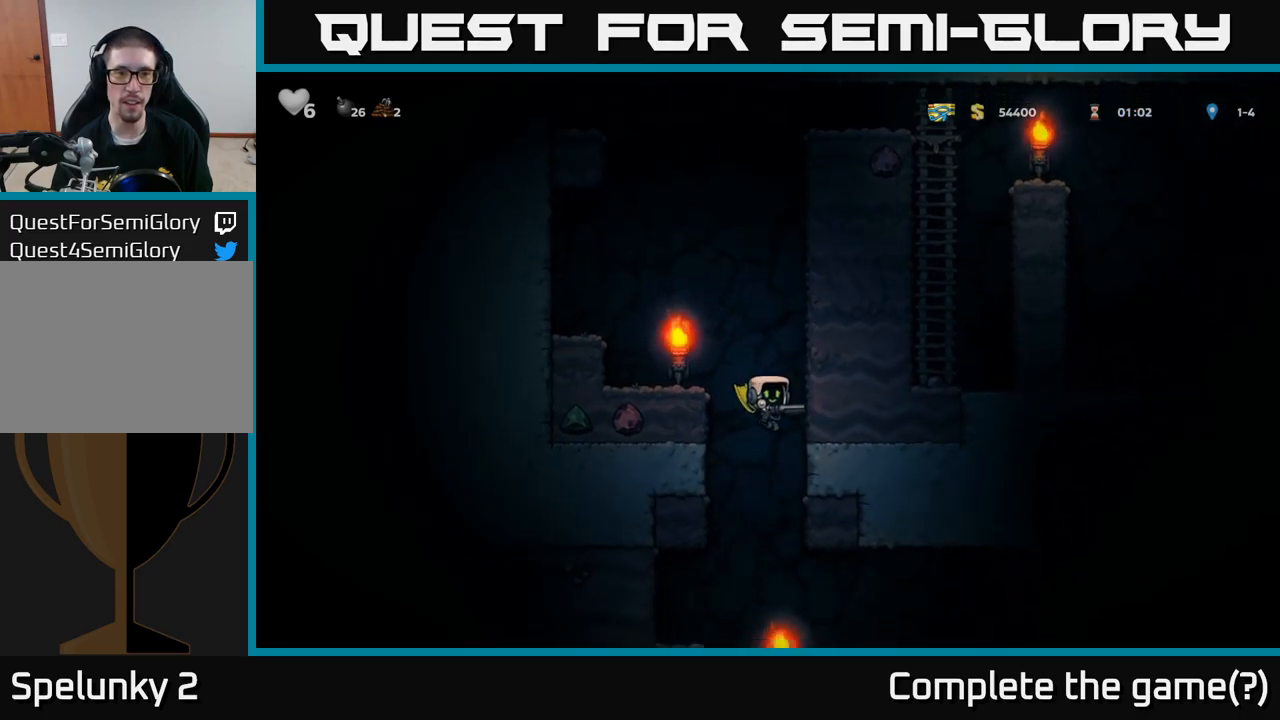
{"dt_ms": 1000, "buttons": [], "left_stick": "left"}
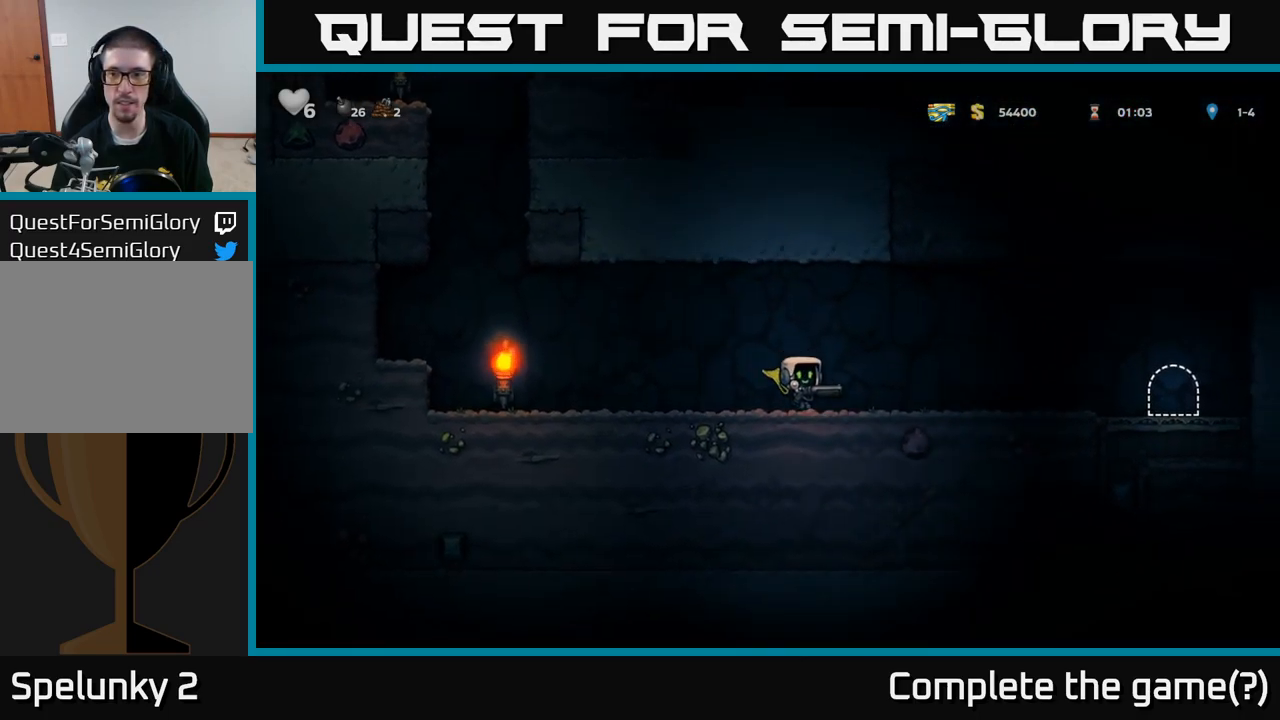
{"dt_ms": 500, "buttons": [], "left_stick": "right", "events": [[34, "left_stick", "right"]]}
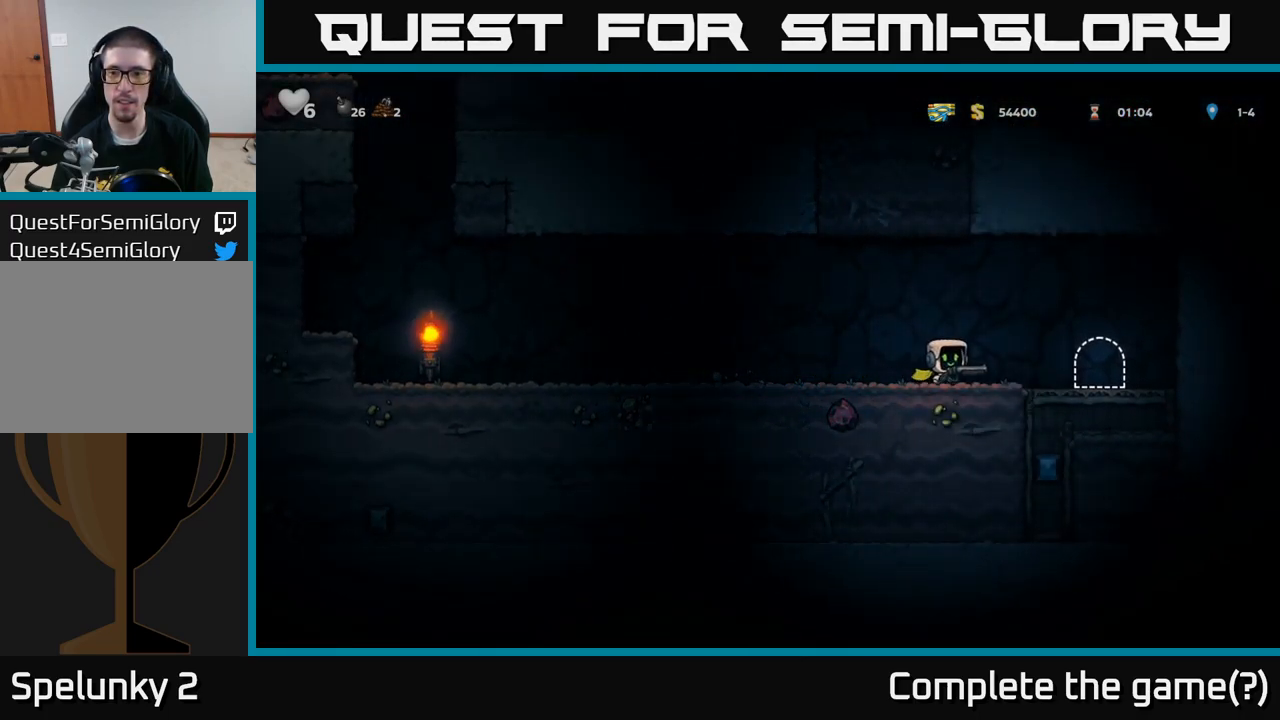
{"dt_ms": 500, "buttons": ["L2"], "left_stick": "center", "events": [[250, "left_stick", "center"], [467, "L2", "down"]]}
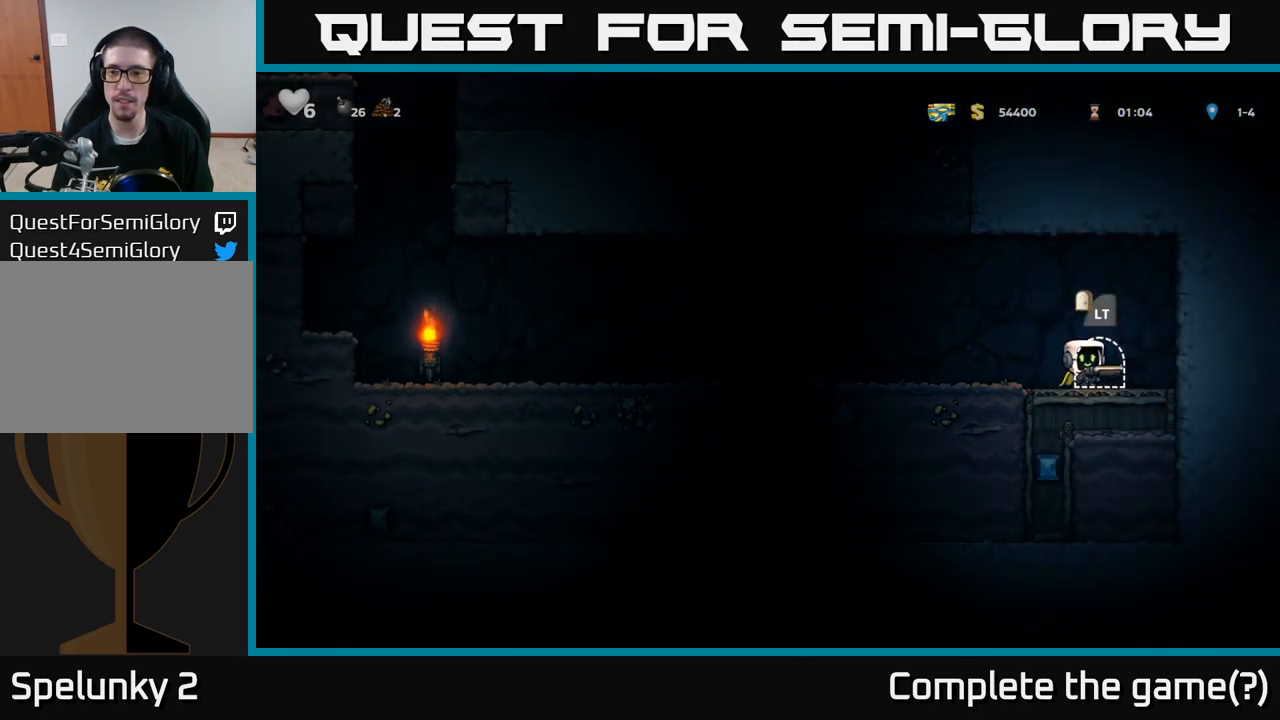
{"dt_ms": 500, "buttons": [], "left_stick": "center", "events": [[17, "L2", "up"], [117, "L2", "down"], [200, "L2", "up"]]}
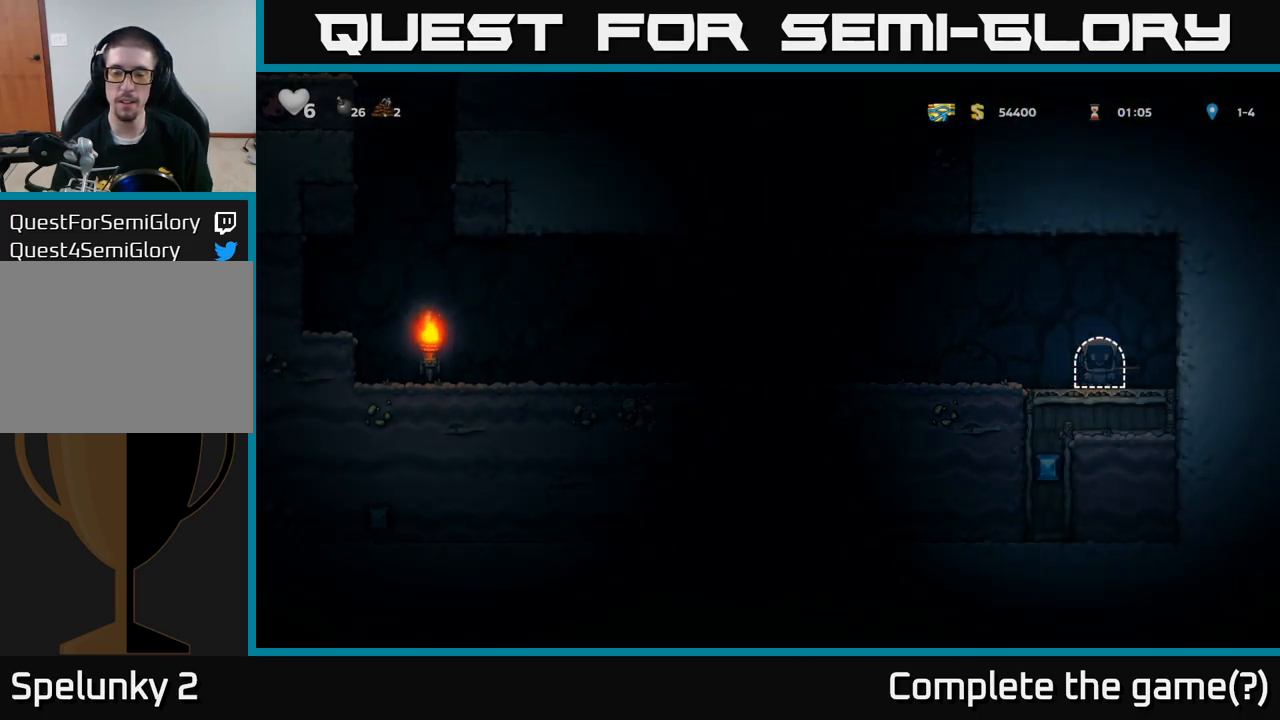
{"dt_ms": 500, "buttons": [], "left_stick": "center", "events": []}
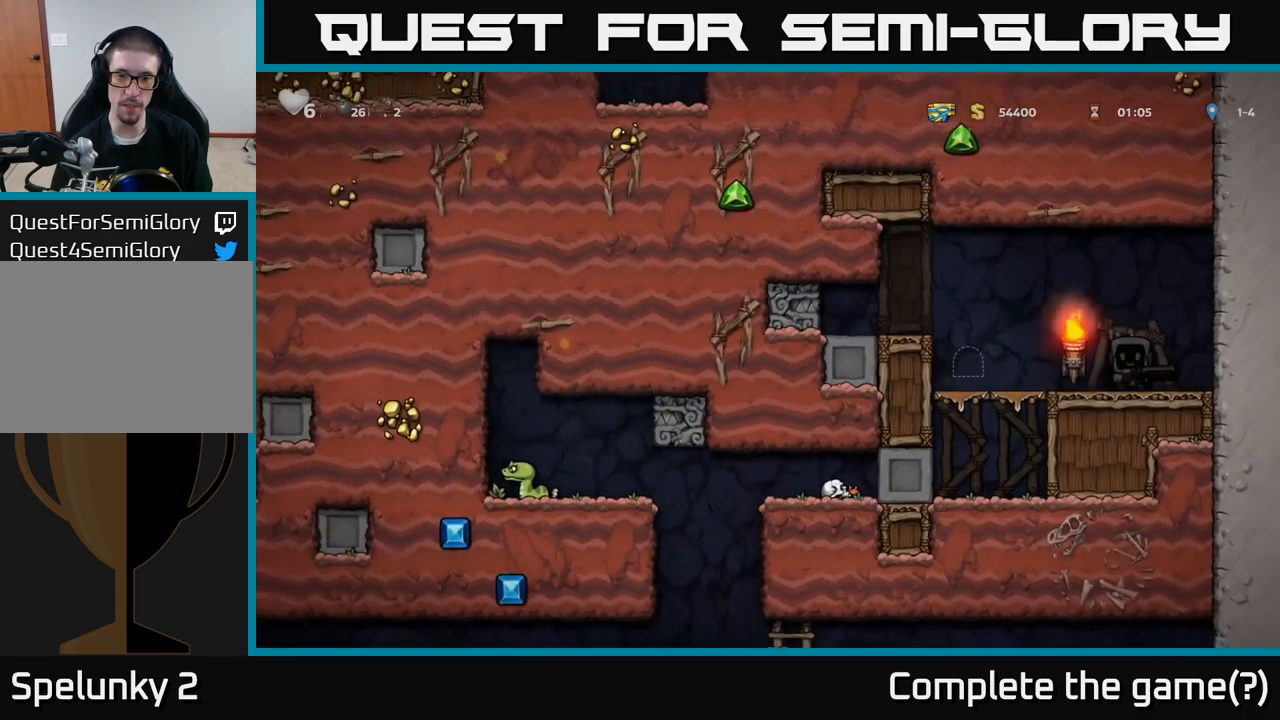
{"dt_ms": 501, "buttons": [], "left_stick": "center", "events": []}
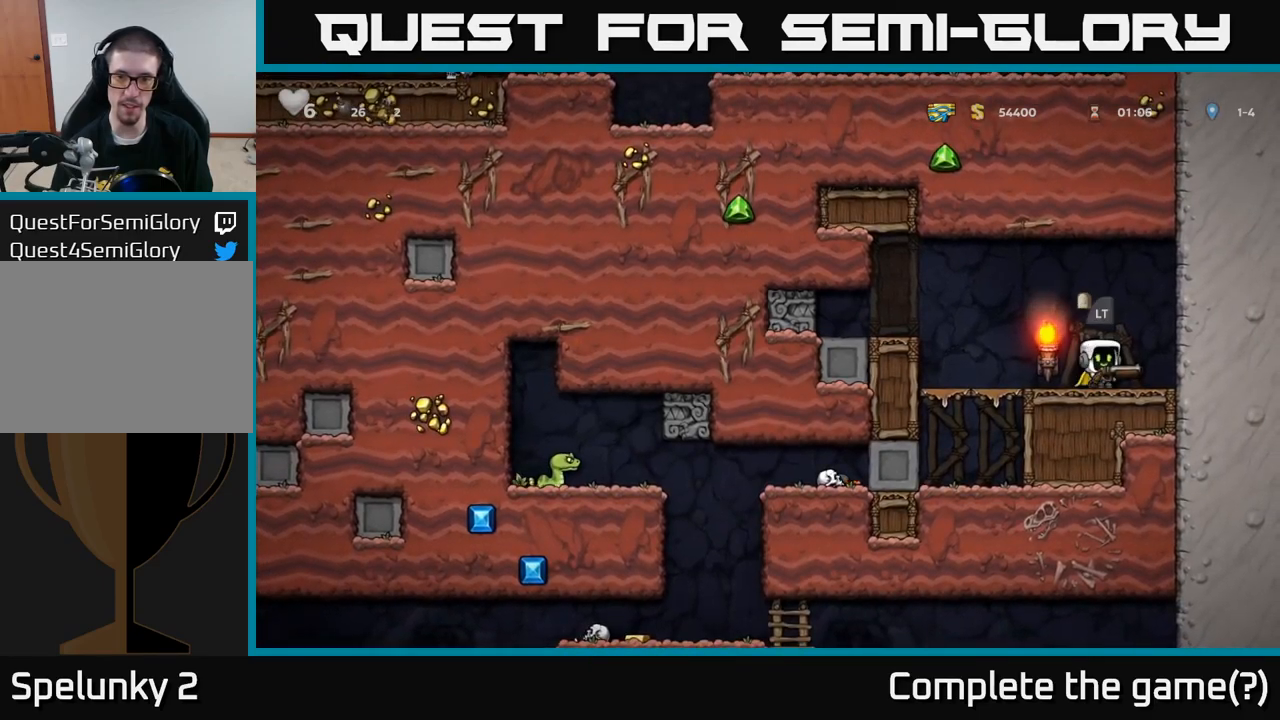
{"dt_ms": 500, "buttons": [], "left_stick": "down-left", "events": [[133, "left_stick", "left"], [416, "left_stick", "down-left"]]}
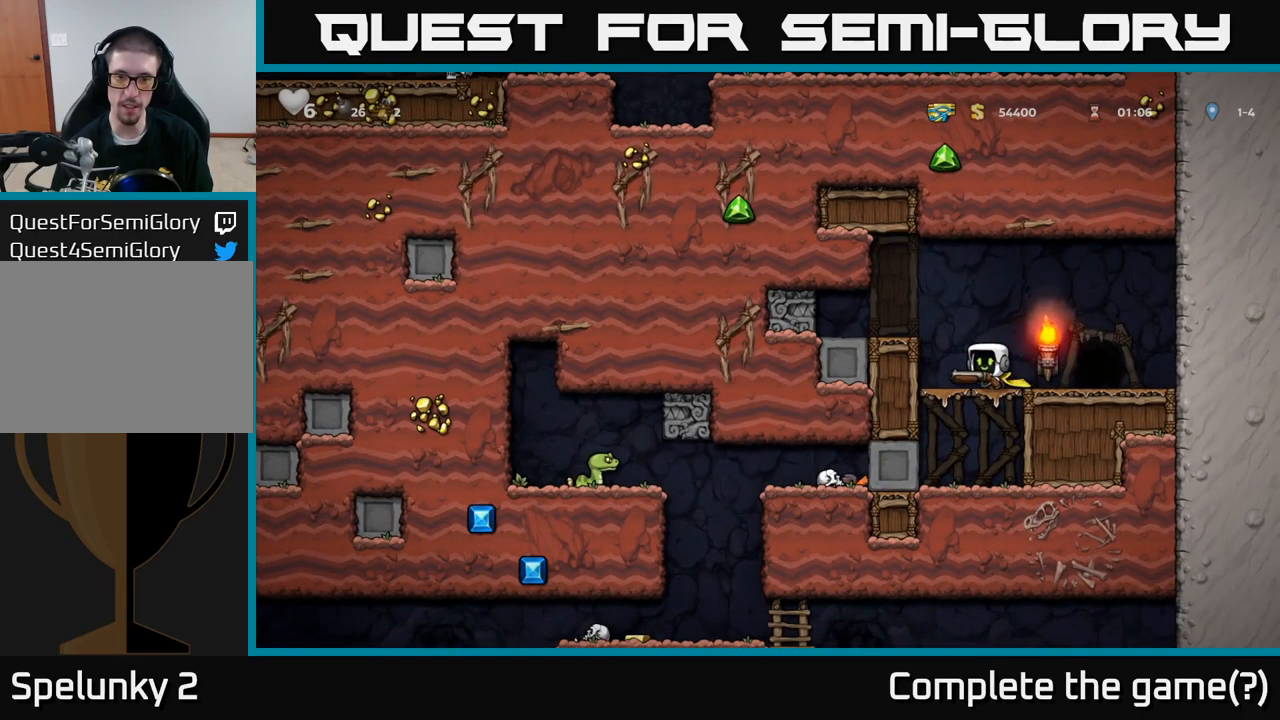
{"dt_ms": 500, "buttons": [], "left_stick": "left"}
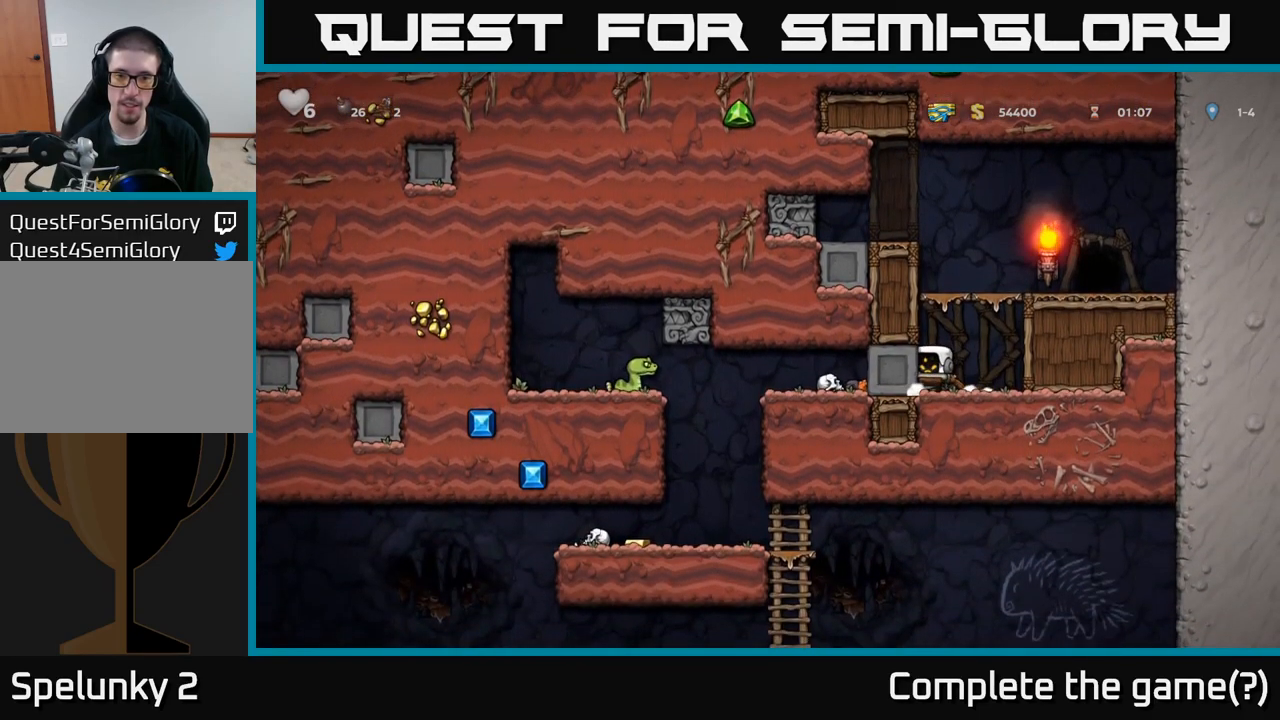
{"dt_ms": 500, "buttons": [], "left_stick": "left", "events": []}
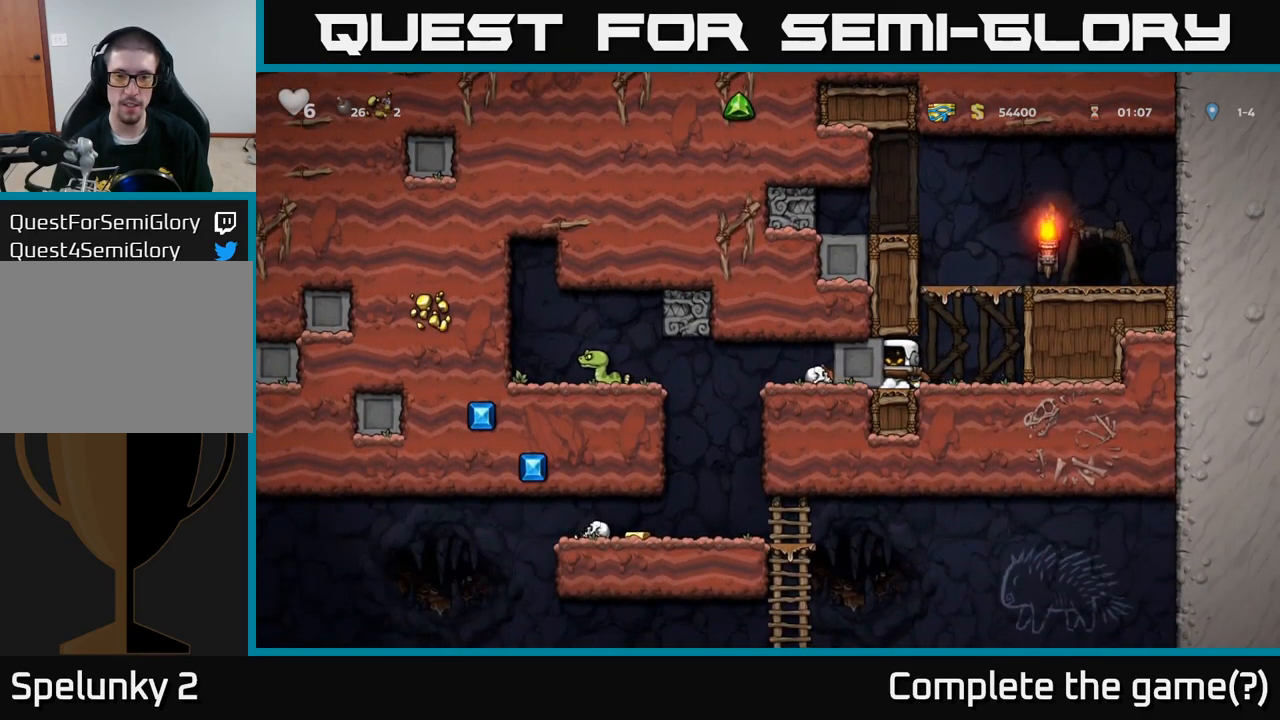
{"dt_ms": 500, "buttons": [], "left_stick": "left", "events": []}
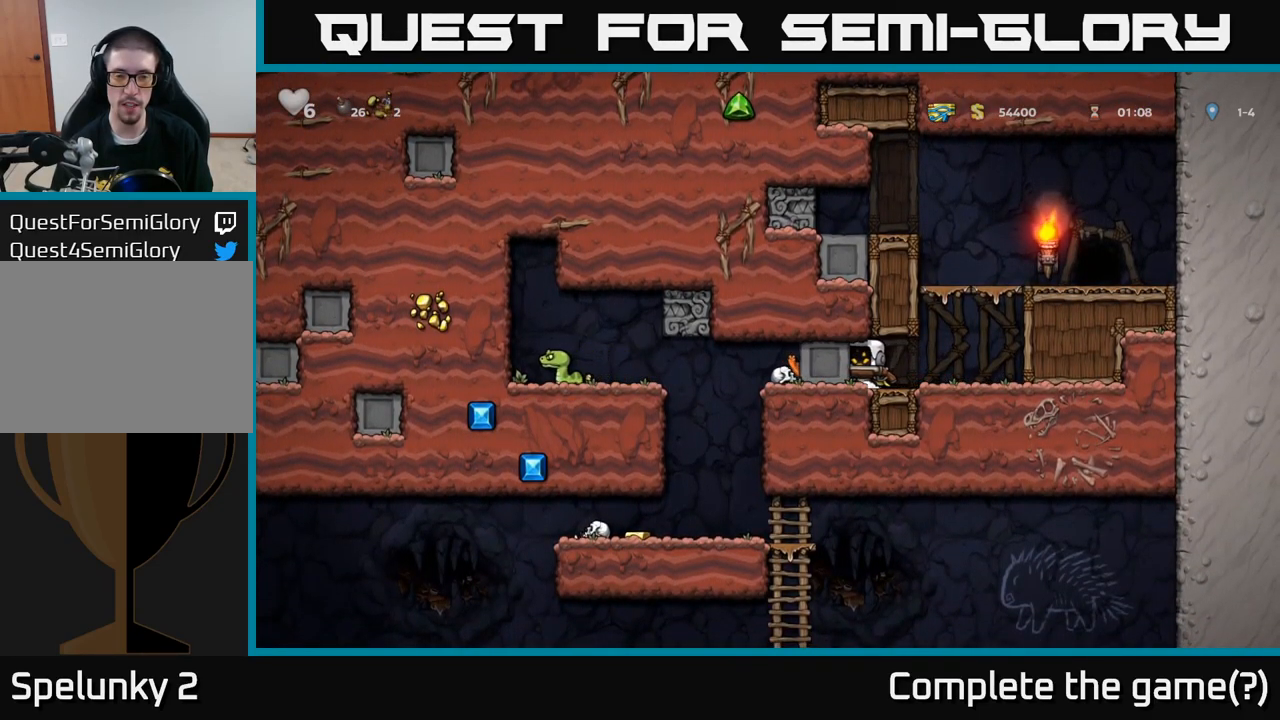
{"dt_ms": 500, "buttons": [], "left_stick": "left", "events": []}
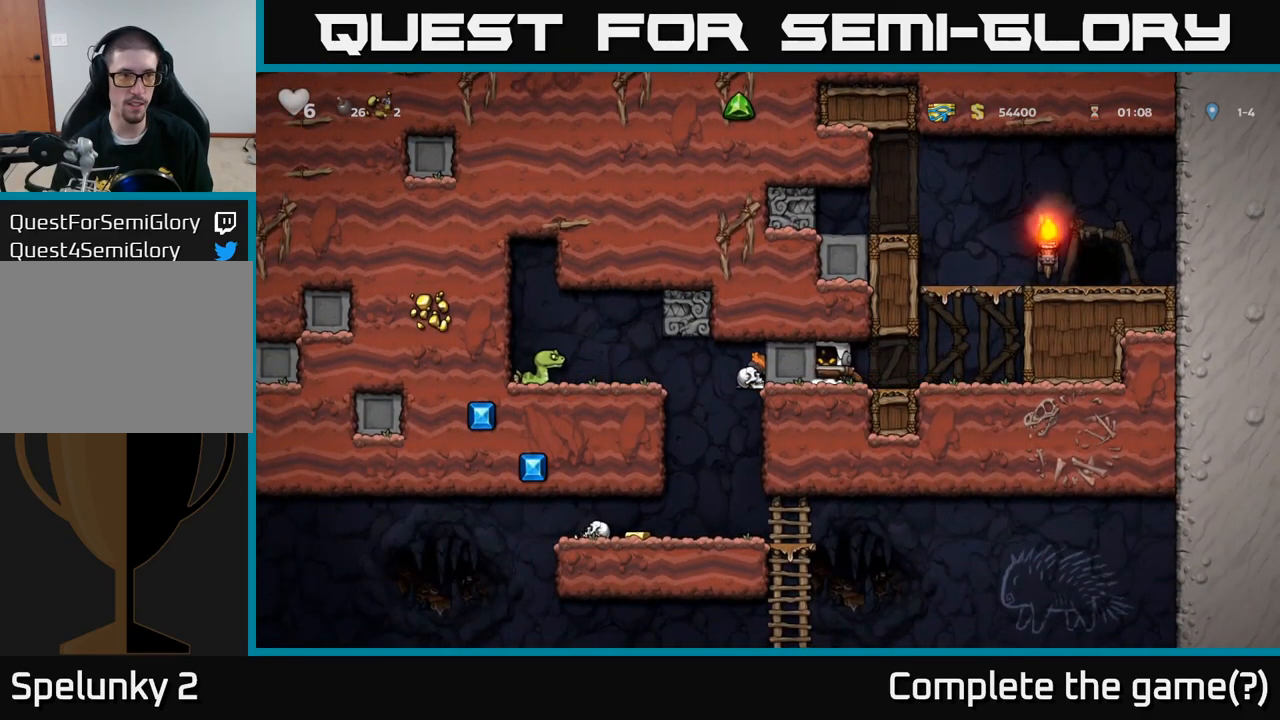
{"dt_ms": 500, "buttons": [], "left_stick": "left", "events": []}
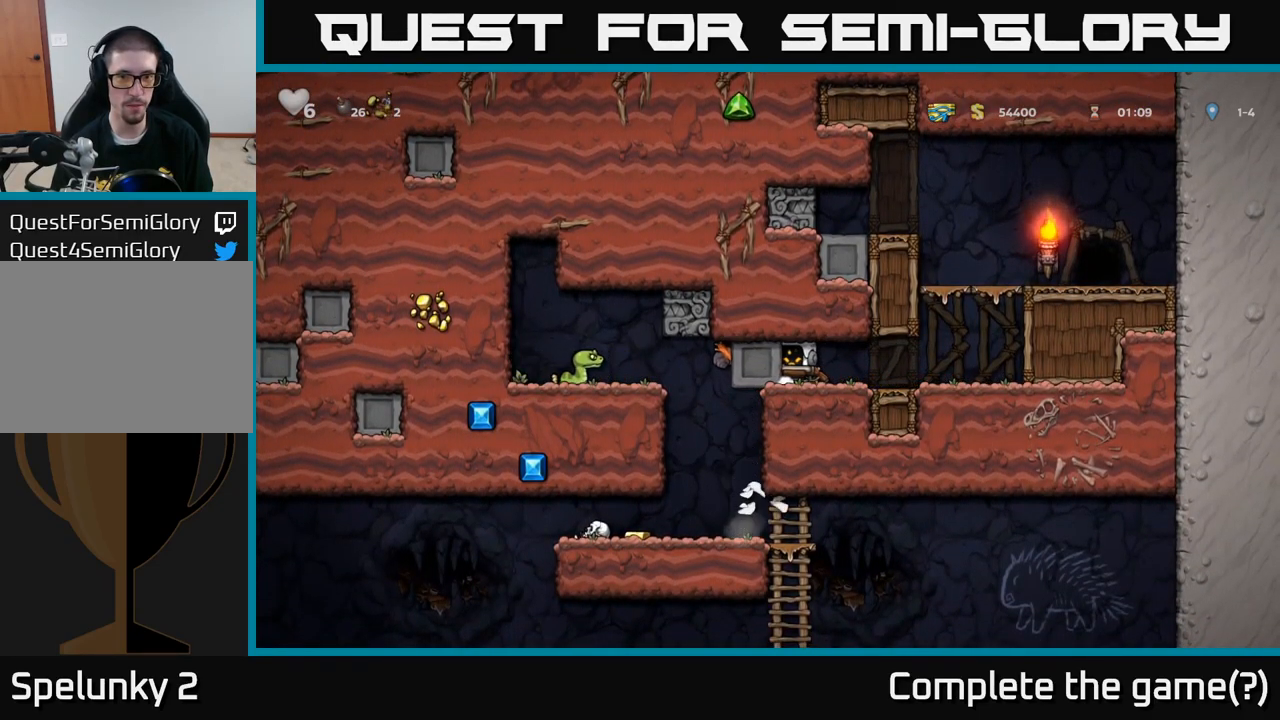
{"dt_ms": 500, "buttons": [], "left_stick": "center", "events": [[300, "left_stick", "center"]]}
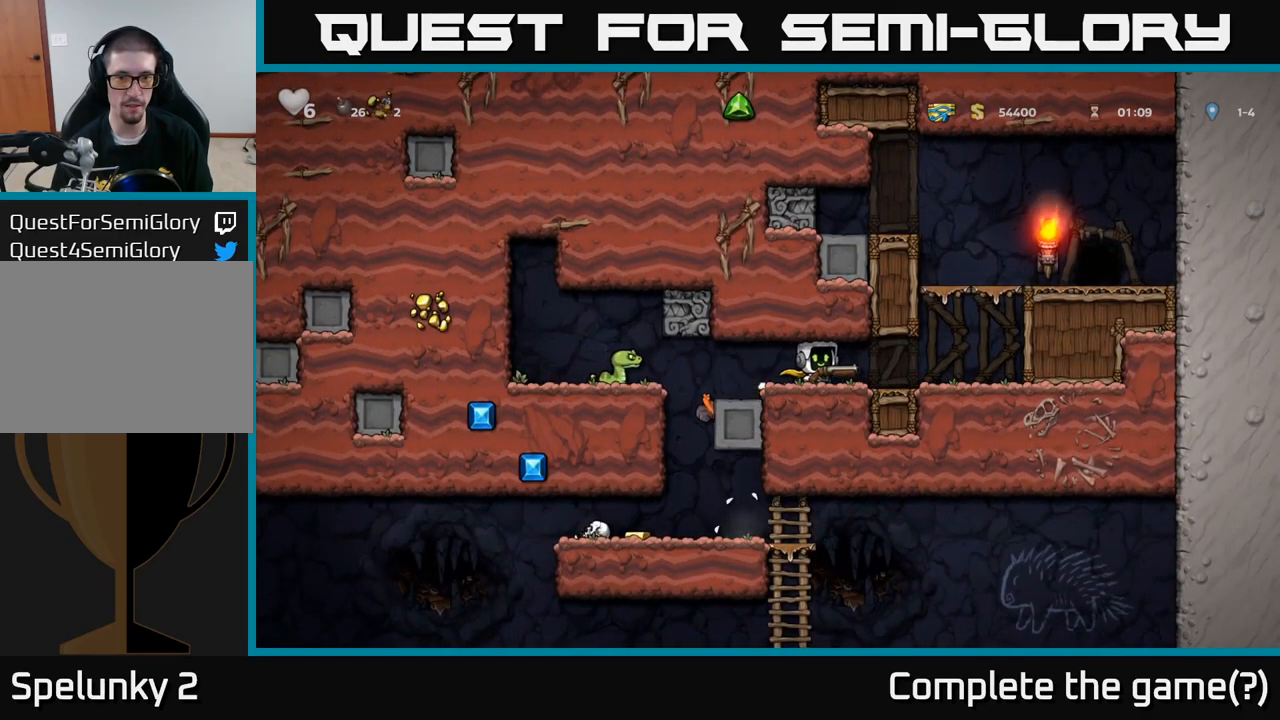
{"dt_ms": 500, "buttons": [], "left_stick": "center", "events": [[66, "left_stick", "left"], [183, "left_stick", "center"], [233, "X", "down"], [300, "X", "up"]]}
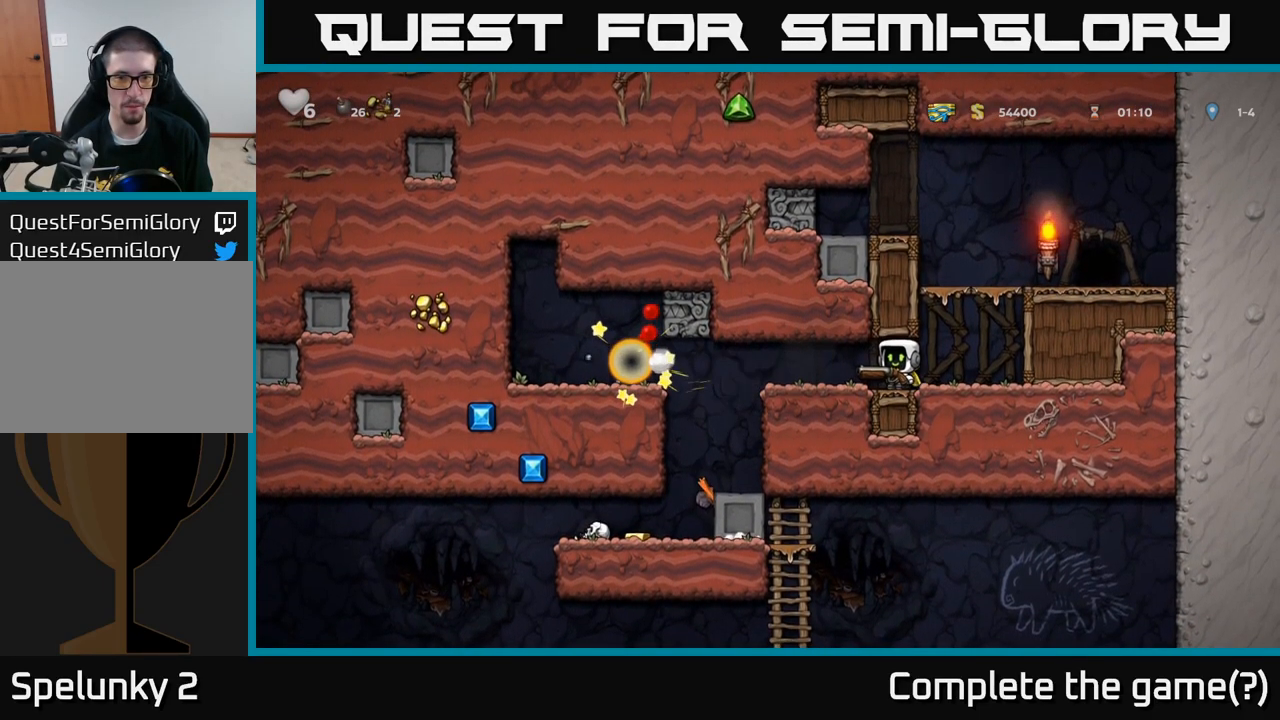
{"dt_ms": 500, "buttons": [], "left_stick": "left", "events": [[133, "left_stick", "left"]]}
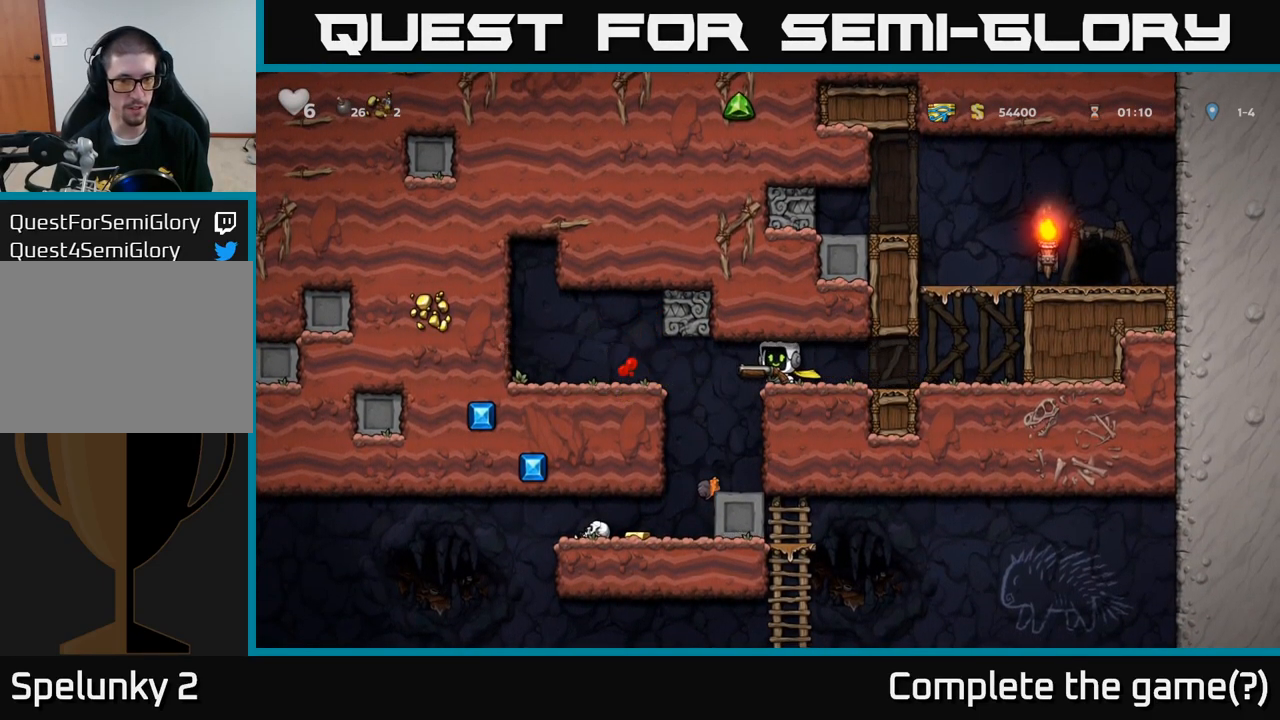
{"dt_ms": 499, "buttons": [], "left_stick": "center", "events": [[50, "left_stick", "center"], [282, "left_stick", "left"], [416, "left_stick", "center"]]}
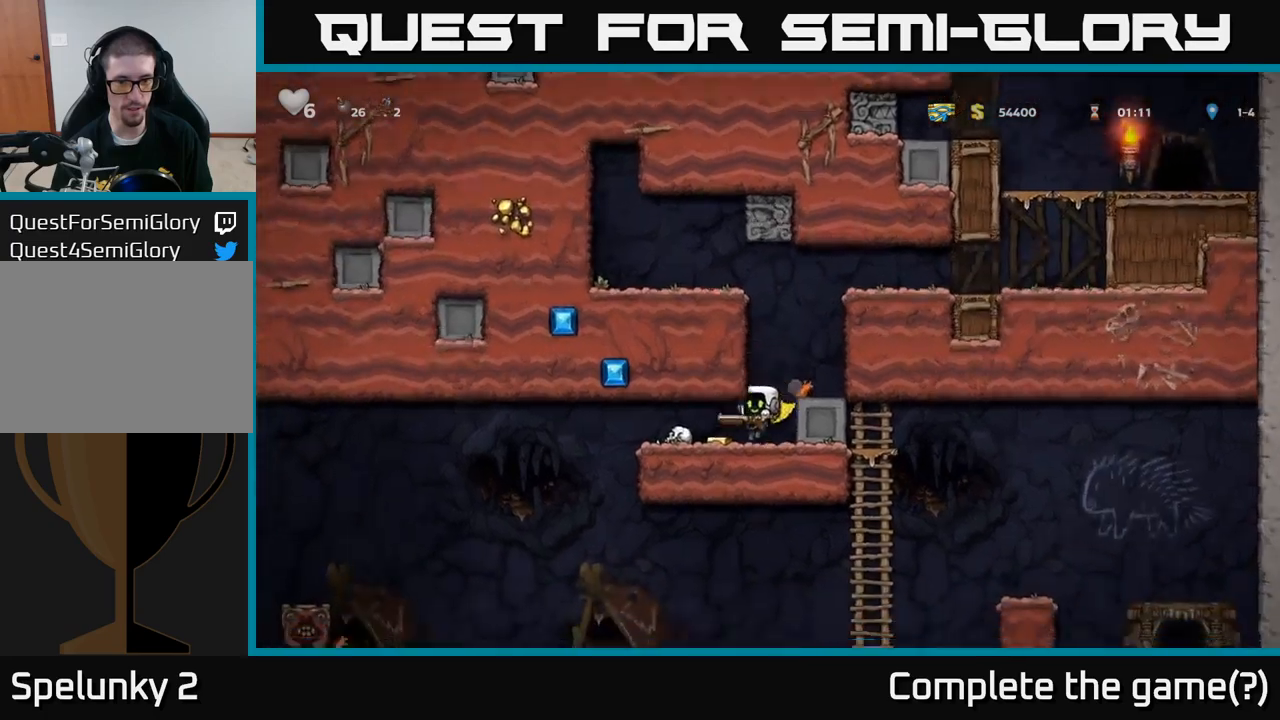
{"dt_ms": 500, "buttons": [], "left_stick": "left", "events": [[217, "X", "down"], [300, "X", "up"], [383, "left_stick", "left"]]}
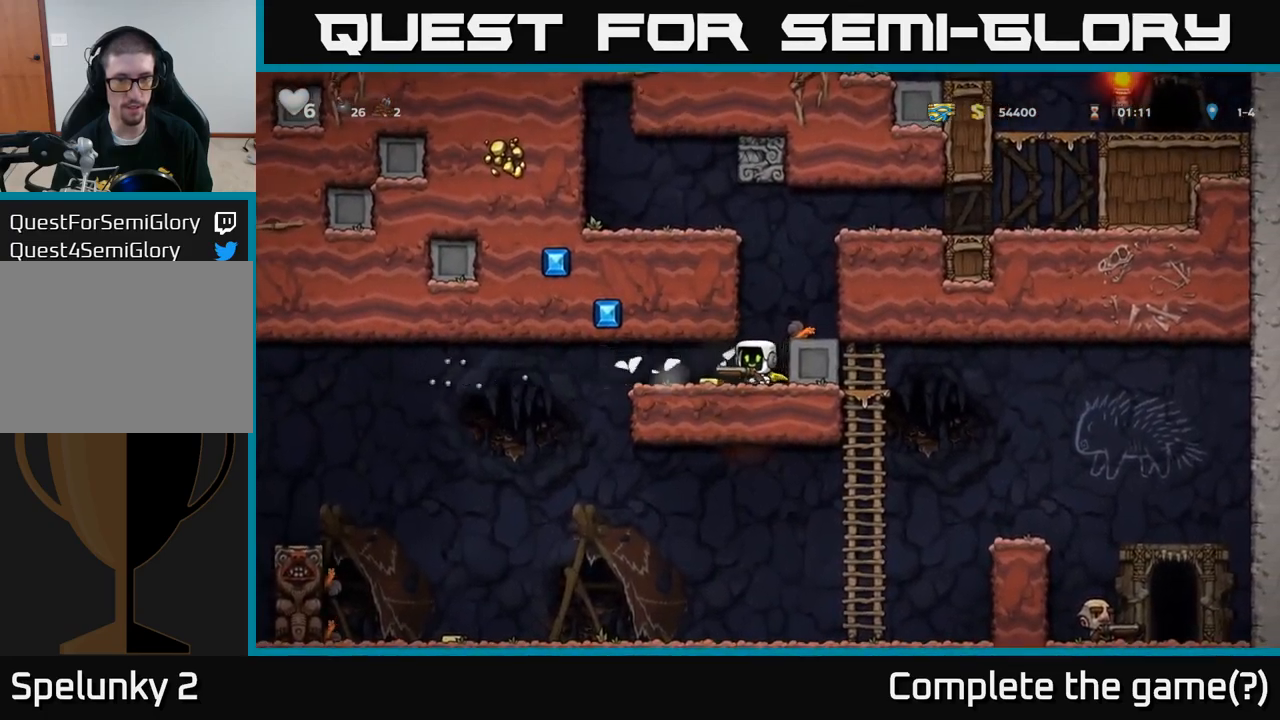
{"dt_ms": 500, "buttons": [], "left_stick": "left", "events": [[133, "left_stick", "center"], [467, "left_stick", "left"]]}
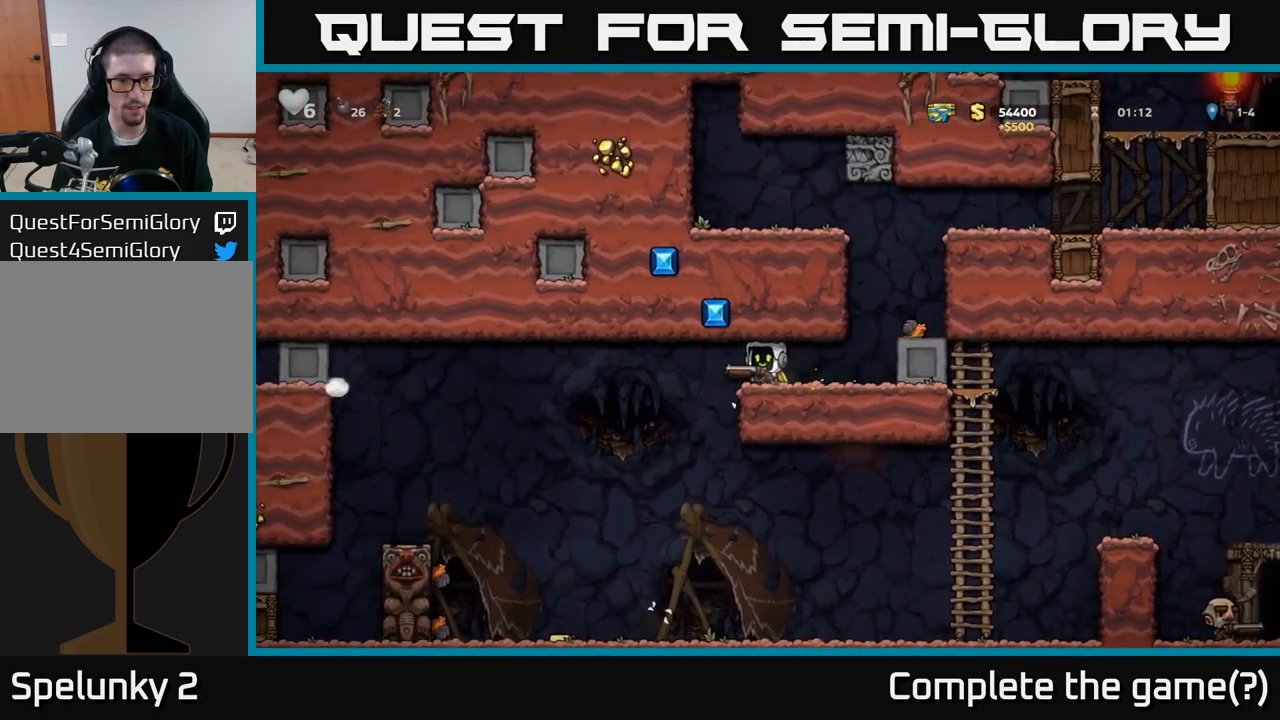
{"dt_ms": 500, "buttons": ["A"], "left_stick": "center", "events": [[333, "A", "down"], [367, "left_stick", "center"]]}
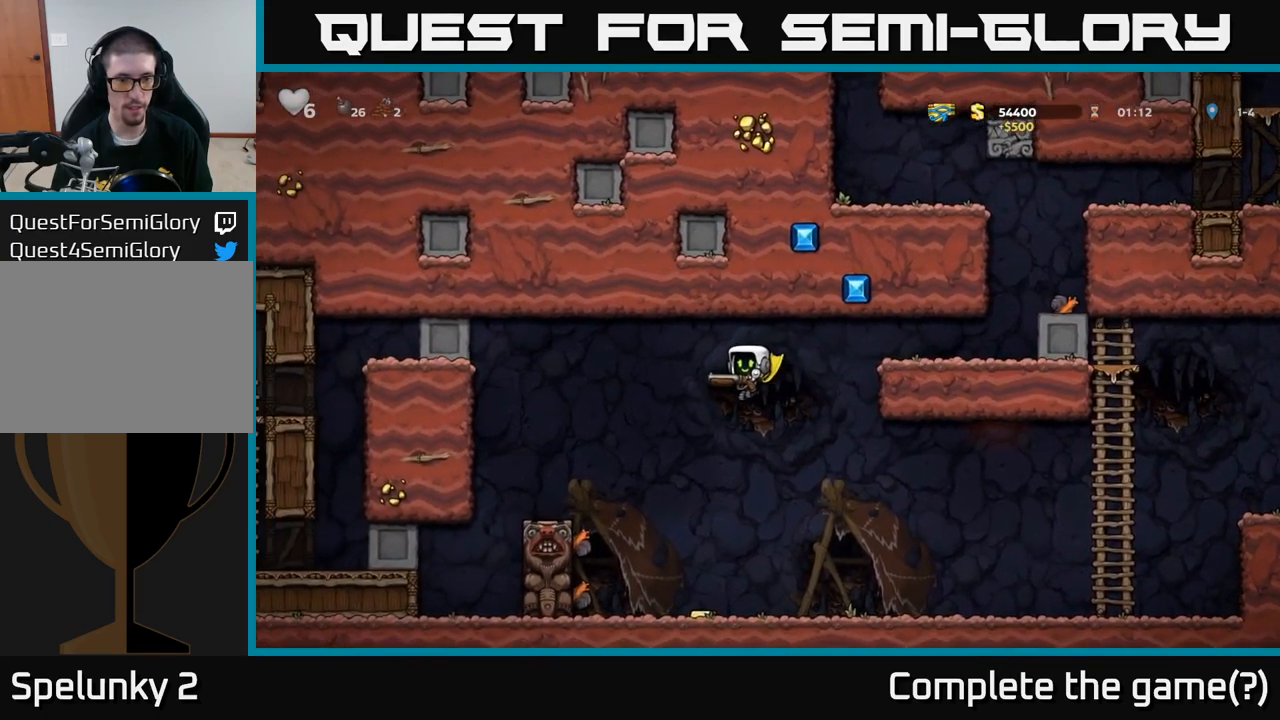
{"dt_ms": 500, "buttons": [], "left_stick": "center", "events": [[100, "A", "up"], [233, "left_stick", "left"], [367, "left_stick", "center"]]}
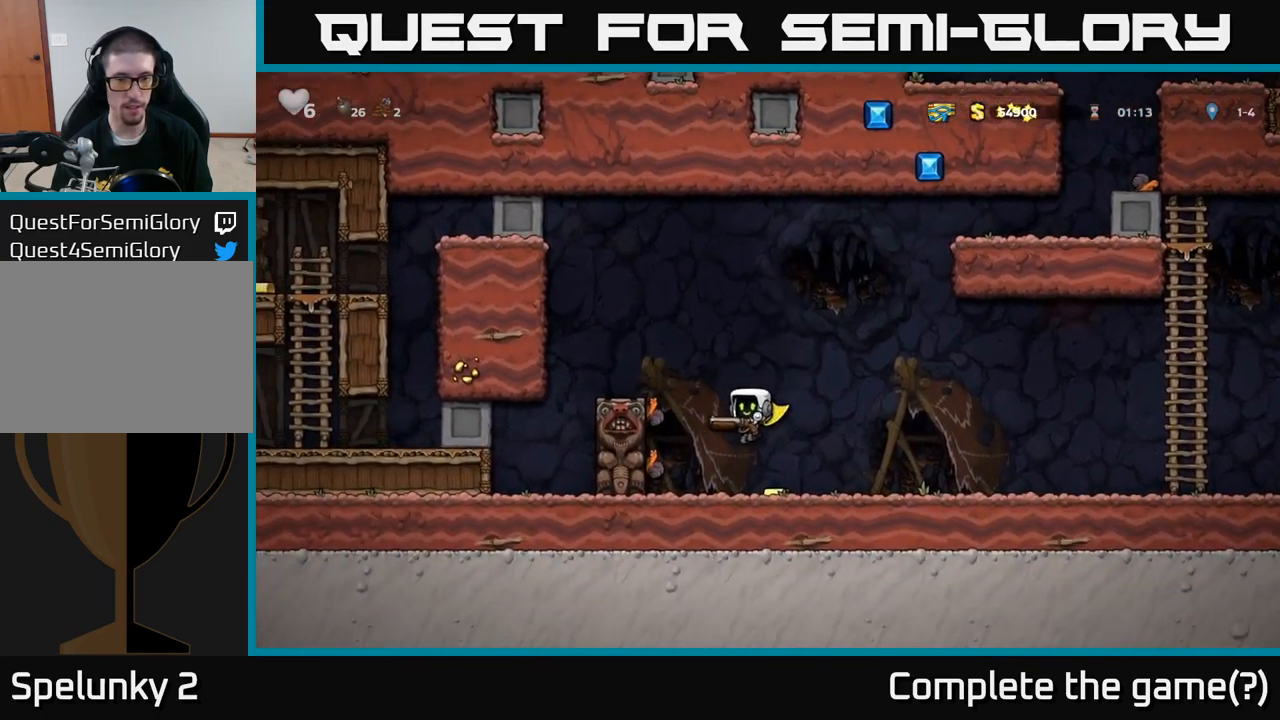
{"dt_ms": 1000, "buttons": [], "left_stick": "center"}
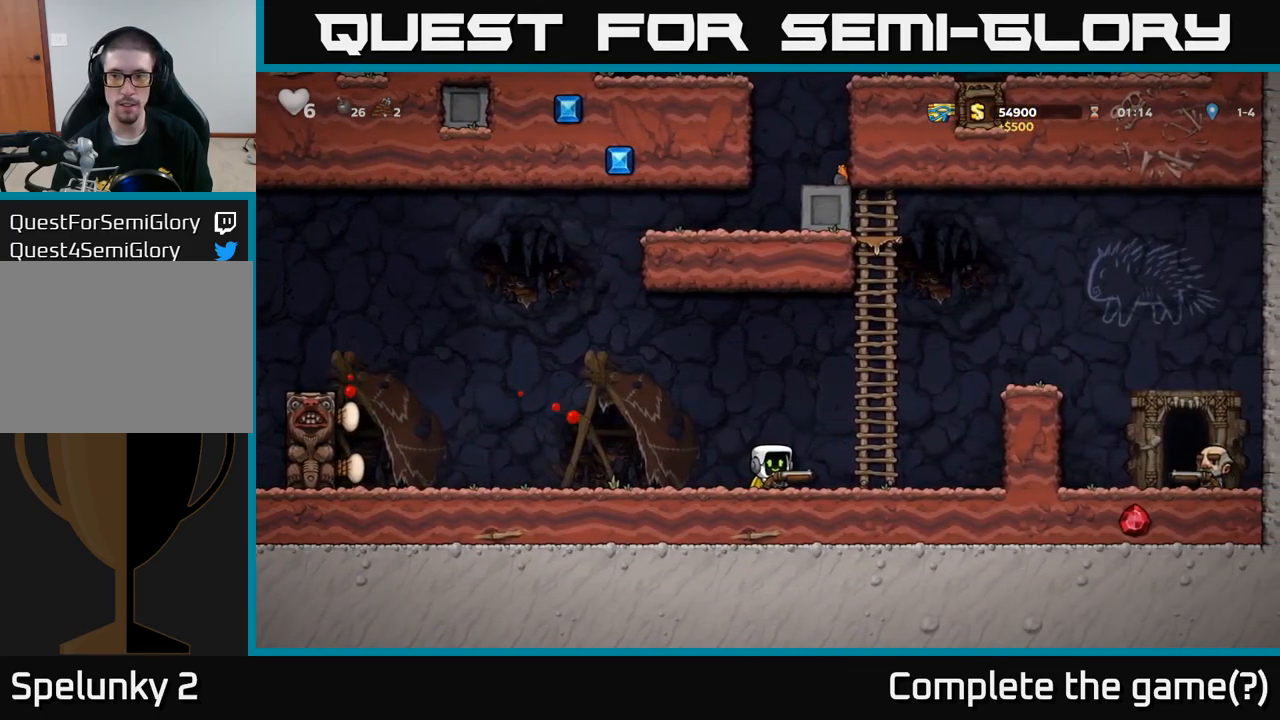
{"dt_ms": 500, "buttons": [], "left_stick": "center", "events": []}
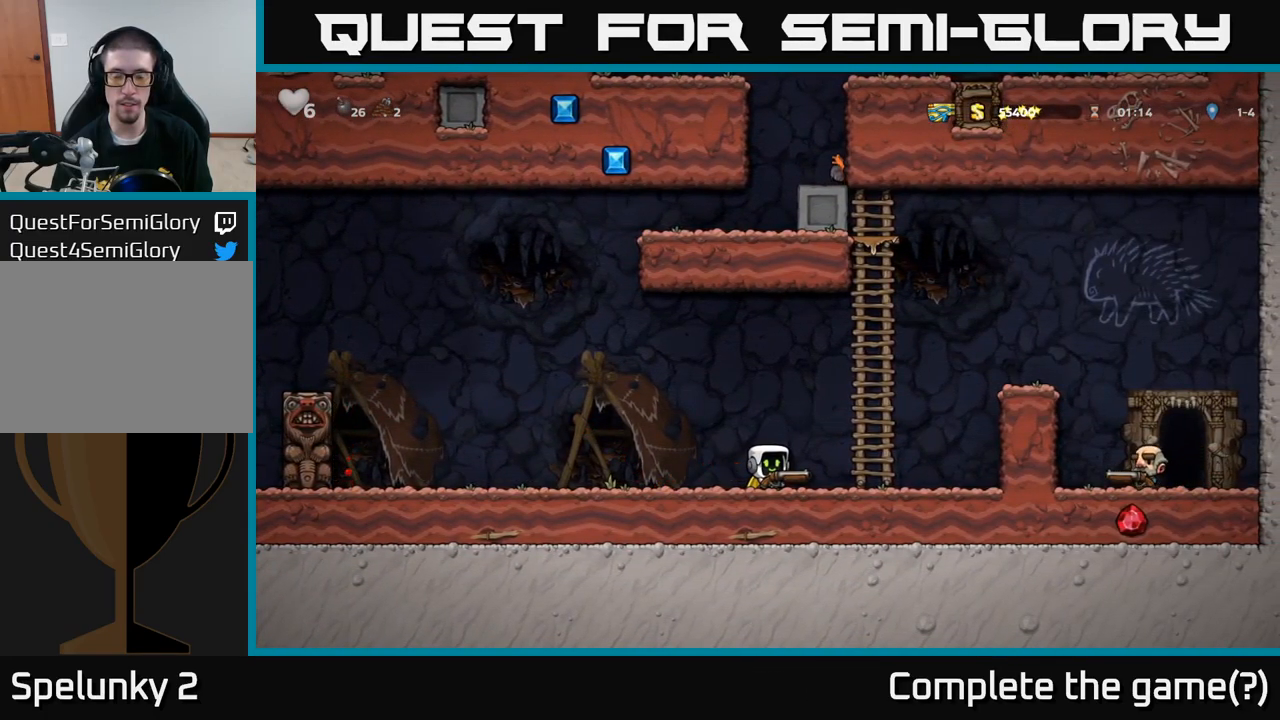
{"dt_ms": 500, "buttons": ["A"], "left_stick": "right", "events": [[417, "A", "down"], [417, "left_stick", "right"]]}
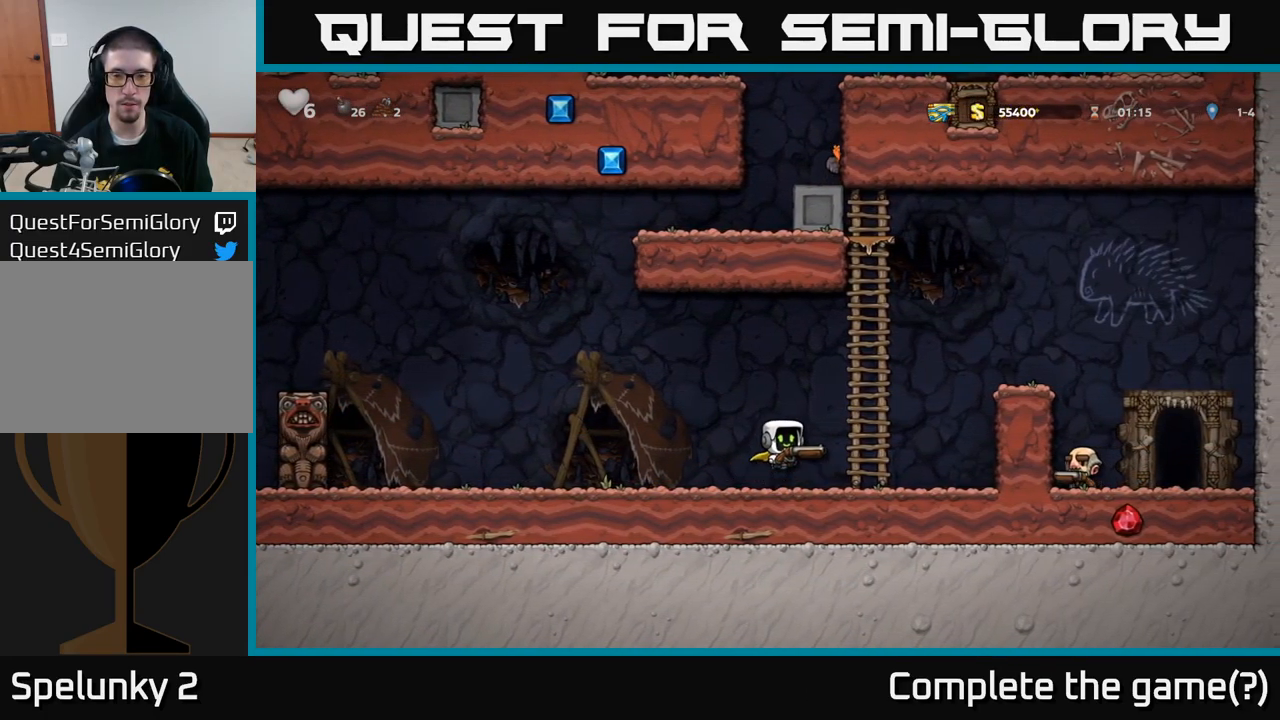
{"dt_ms": 500, "buttons": [], "left_stick": "left", "events": [[67, "left_stick", "up"], [83, "A", "up"], [233, "left_stick", "up-left"], [367, "A", "down"], [367, "left_stick", "left"], [500, "A", "up"]]}
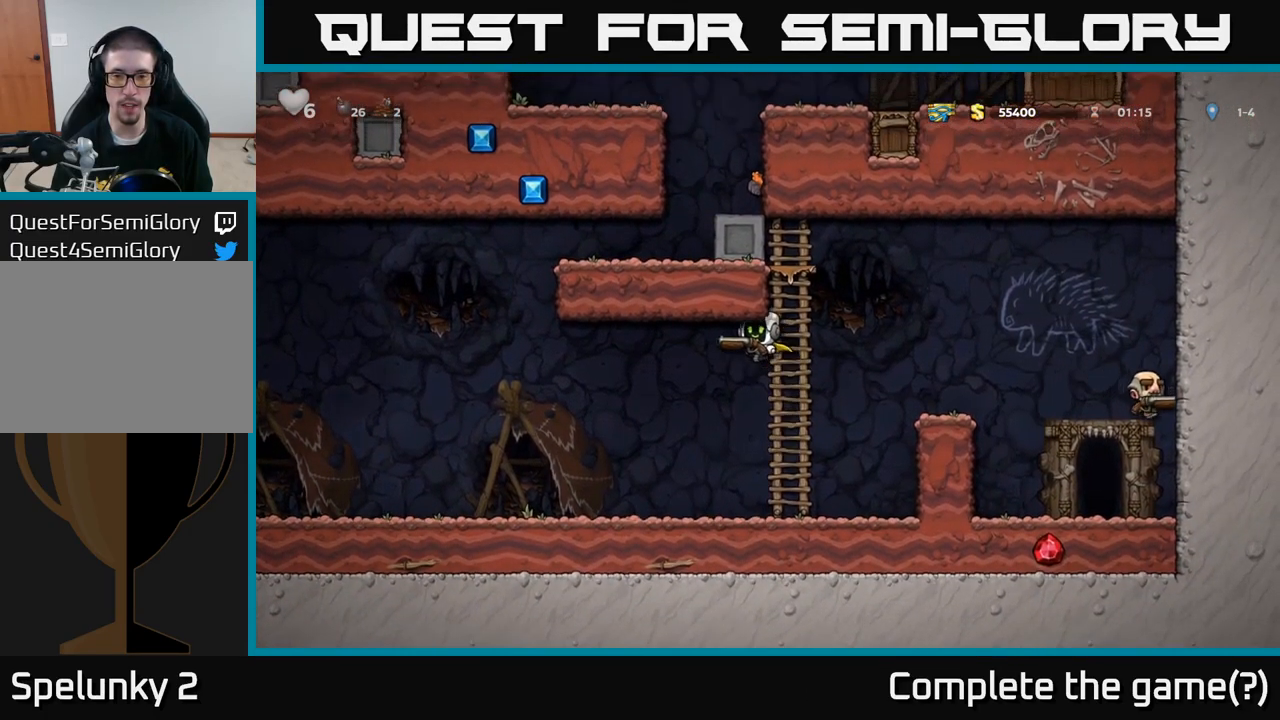
{"dt_ms": 500, "buttons": [], "left_stick": "left", "events": [[217, "left_stick", "center"], [284, "X", "down"], [300, "left_stick", "up"], [350, "X", "up"], [350, "left_stick", "left"]]}
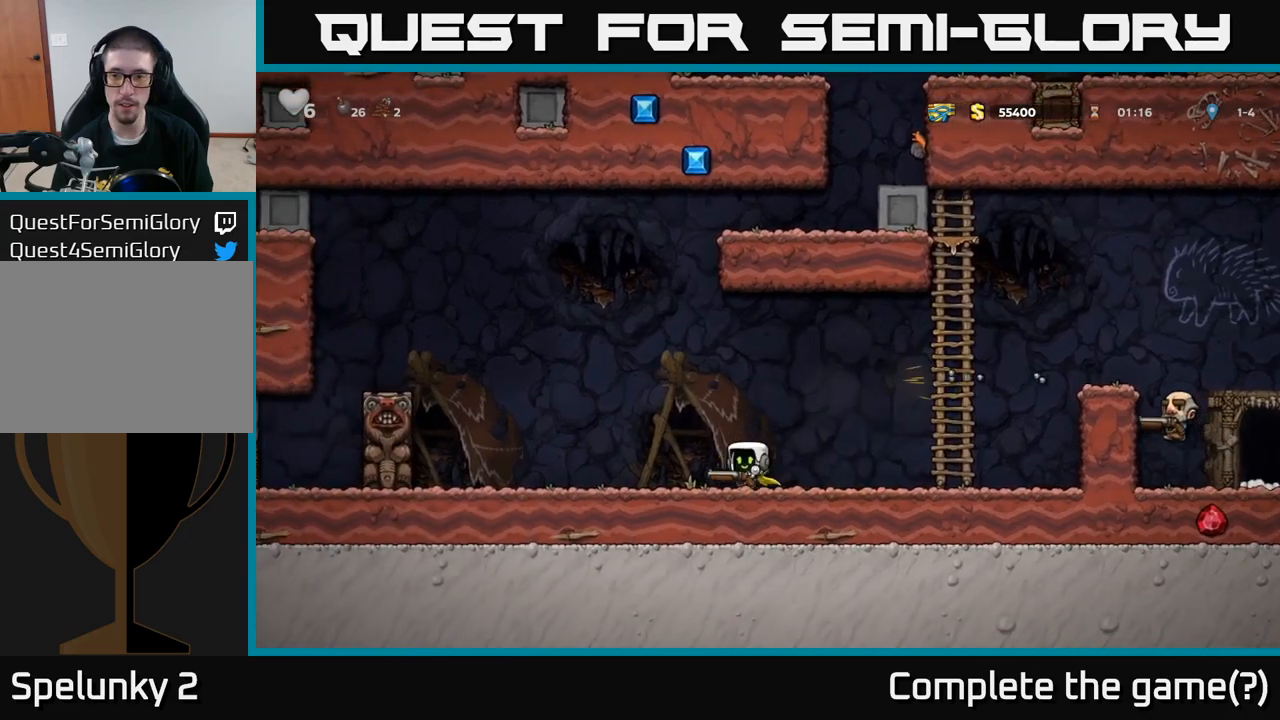
{"dt_ms": 1000, "buttons": ["X"], "left_stick": "up"}
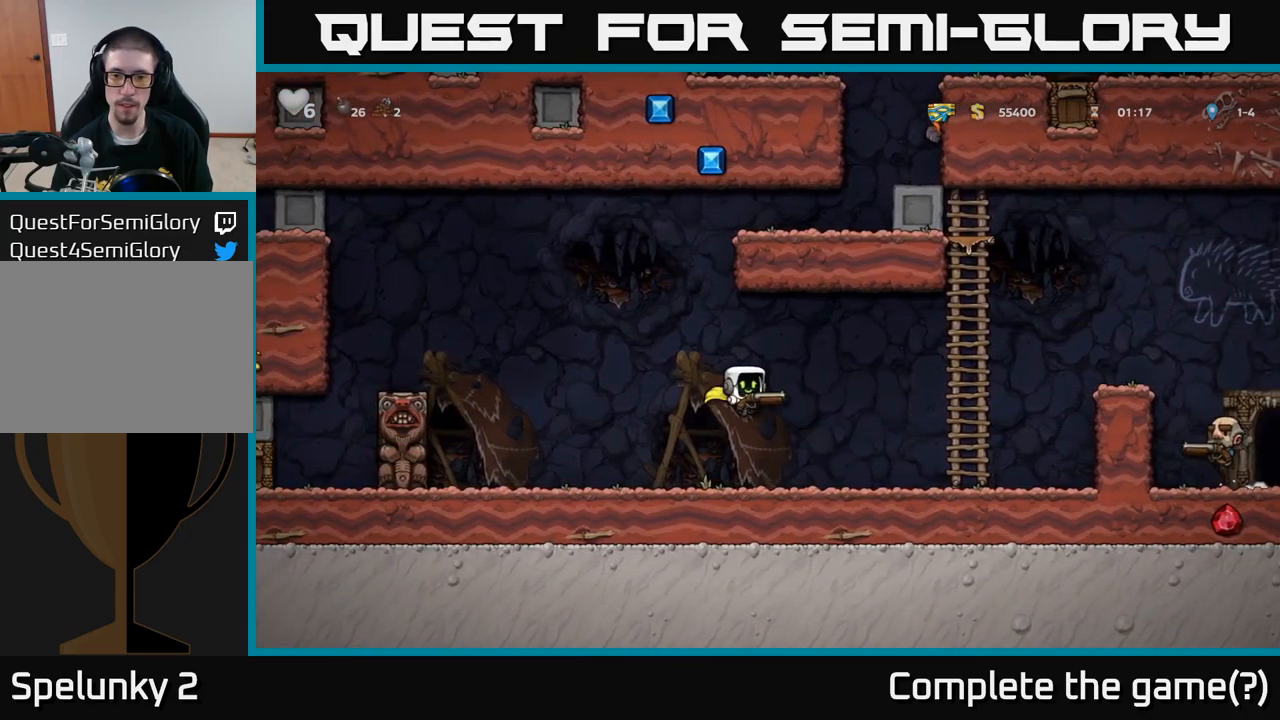
{"dt_ms": 500, "buttons": [], "left_stick": "right", "events": [[67, "X", "up"], [117, "left_stick", "center"], [384, "left_stick", "right"]]}